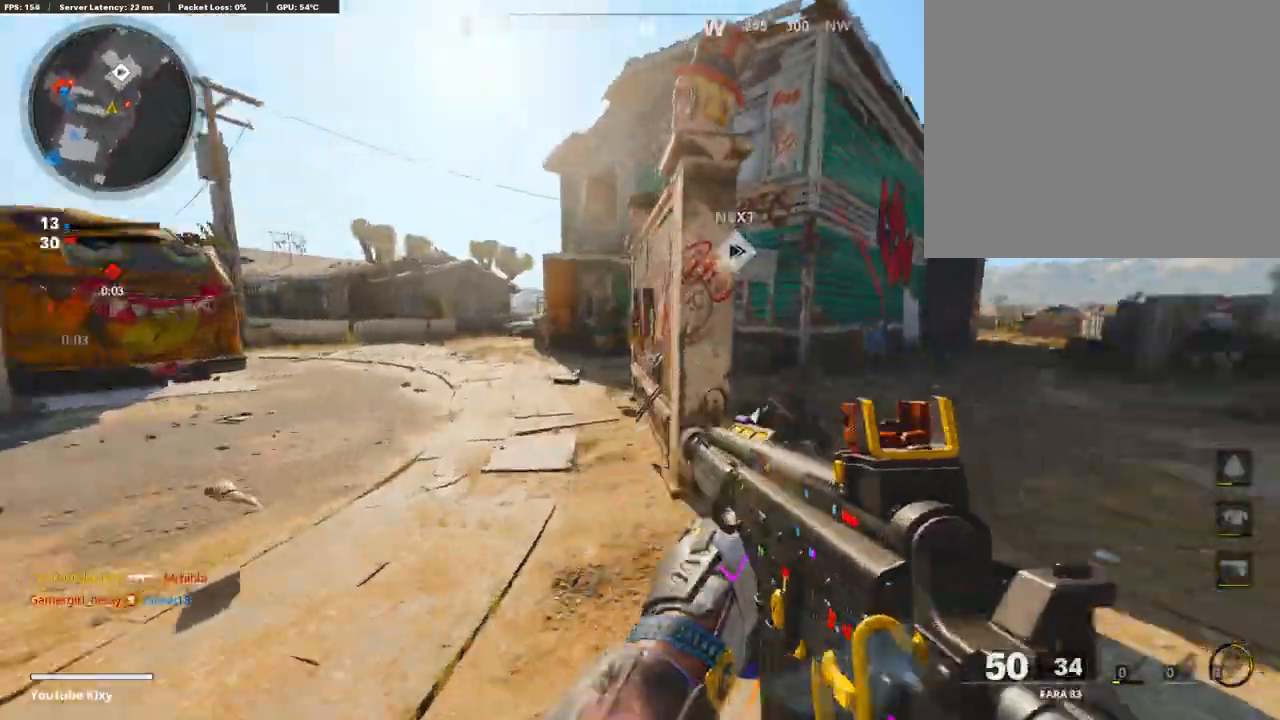
Gameplay with a controller (PlayStation layout); each line is a JSON object with the inputs held at the frame after it. "events" lists button and stick changes between this image and that frame as [ms after this image, input, new state], when the widget could be followed in between.
{"buttons": [], "left_stick": "up", "right_stick": "right", "events": [[34, "R3", "down"], [219, "L3", "up"], [236, "R3", "up"], [336, "L3", "down"], [336, "R3", "down"], [437, "L3", "up"], [437, "R3", "up"]]}
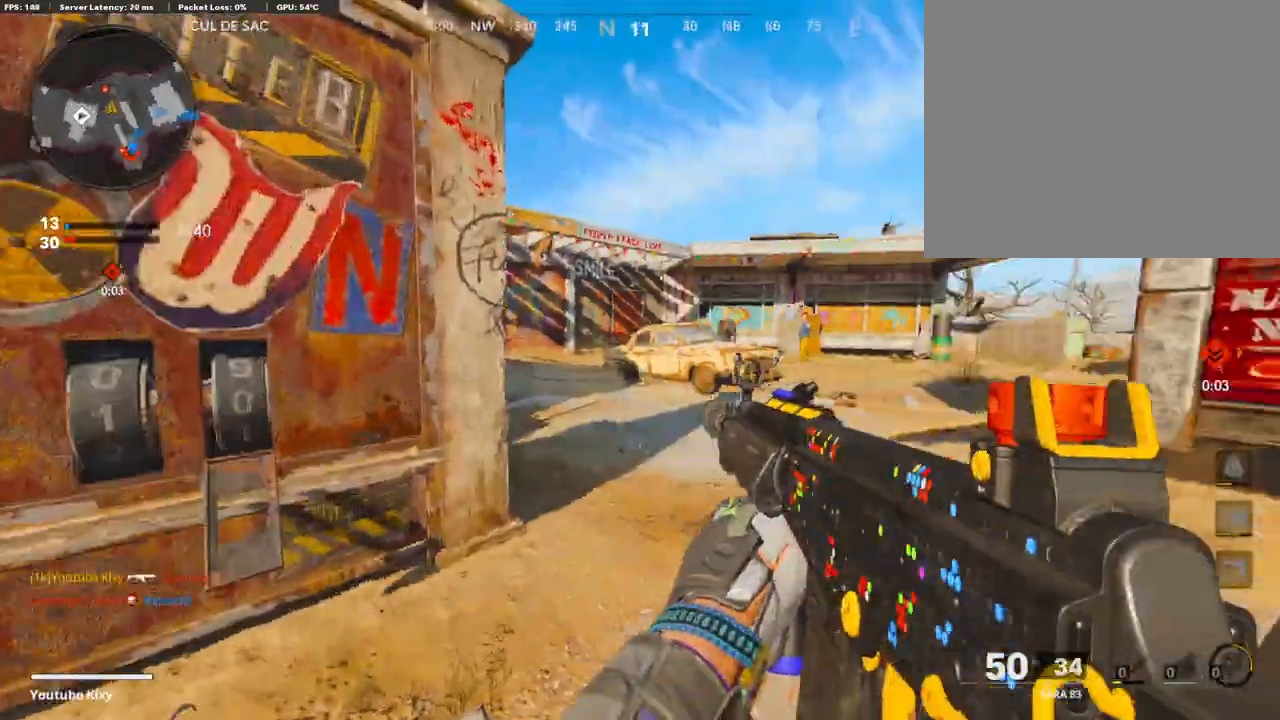
{"buttons": ["L3"], "left_stick": "up-right", "right_stick": "center", "events": [[17, "right_stick", "center"], [34, "L3", "down"], [84, "L3", "up"], [135, "left_stick", "left"], [151, "L1", "down"], [235, "L1", "up"], [235, "left_stick", "down-left"], [336, "TRIANGLE", "down"], [403, "left_stick", "up-right"], [420, "TRIANGLE", "up"], [504, "L3", "down"]]}
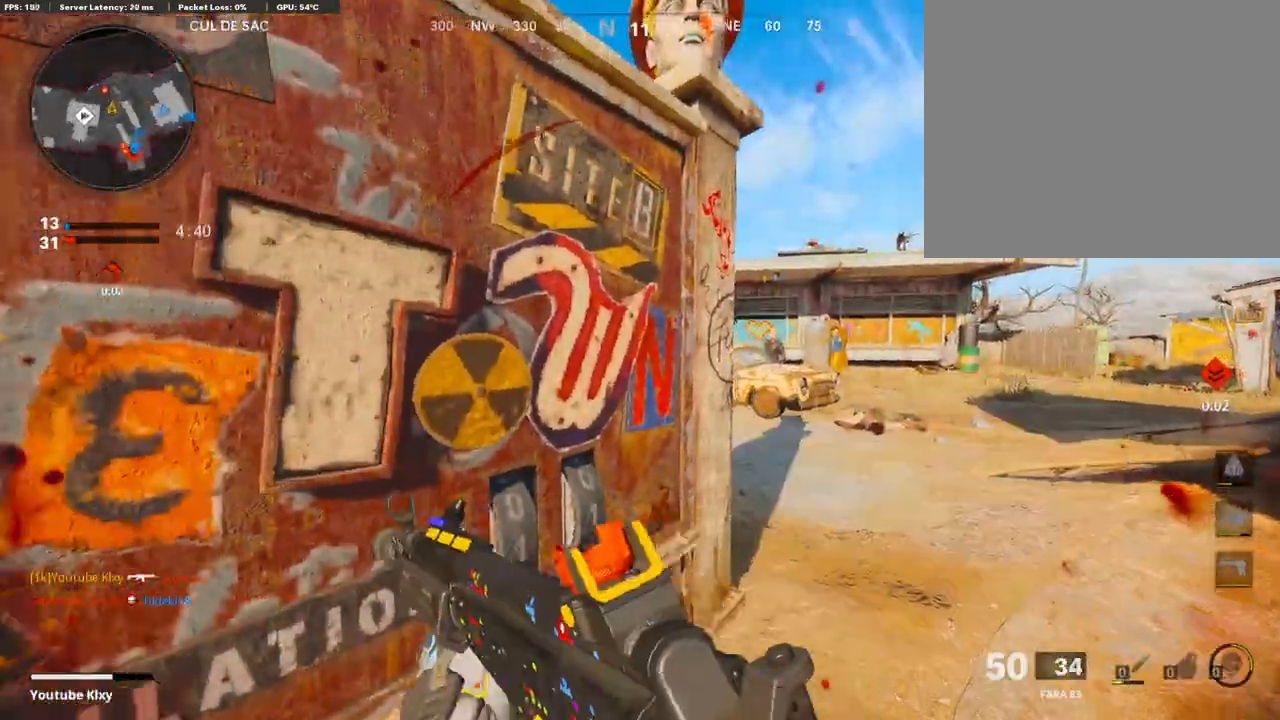
{"buttons": ["L2", "L3"], "left_stick": "up", "right_stick": "left", "events": [[202, "right_stick", "left"], [353, "L2", "down"], [353, "left_stick", "up"]]}
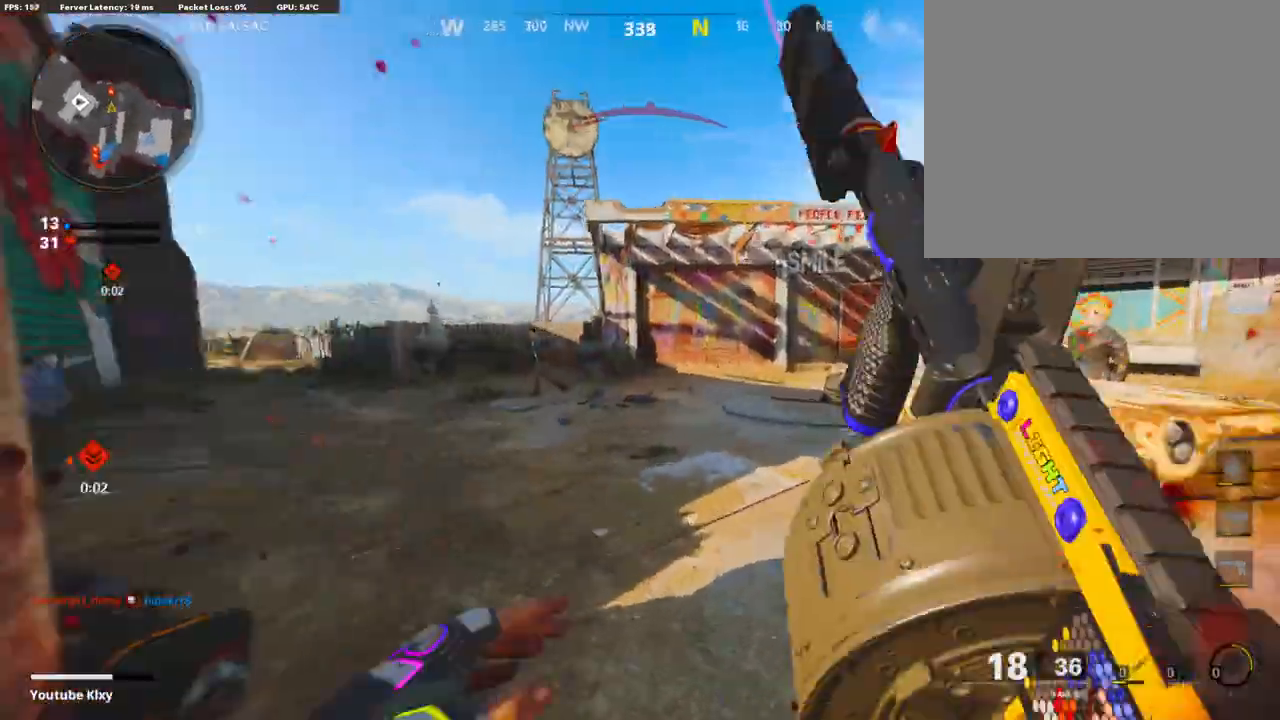
{"buttons": ["R1"], "left_stick": "up", "right_stick": "up", "events": [[34, "L2", "up"], [202, "R3", "down"], [219, "right_stick", "center"], [303, "right_stick", "up-left"], [387, "R1", "down"], [387, "R3", "up"], [387, "right_stick", "up"], [420, "L3", "up"]]}
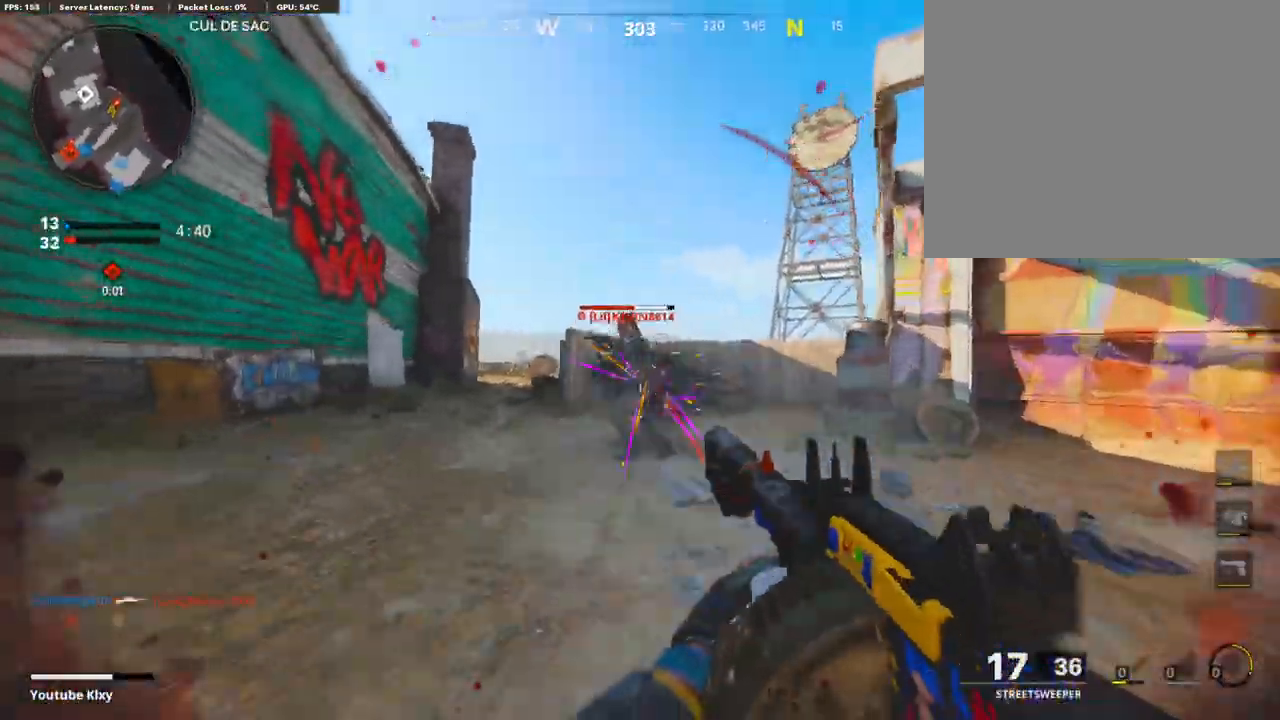
{"buttons": ["L2"], "left_stick": "up", "right_stick": "left"}
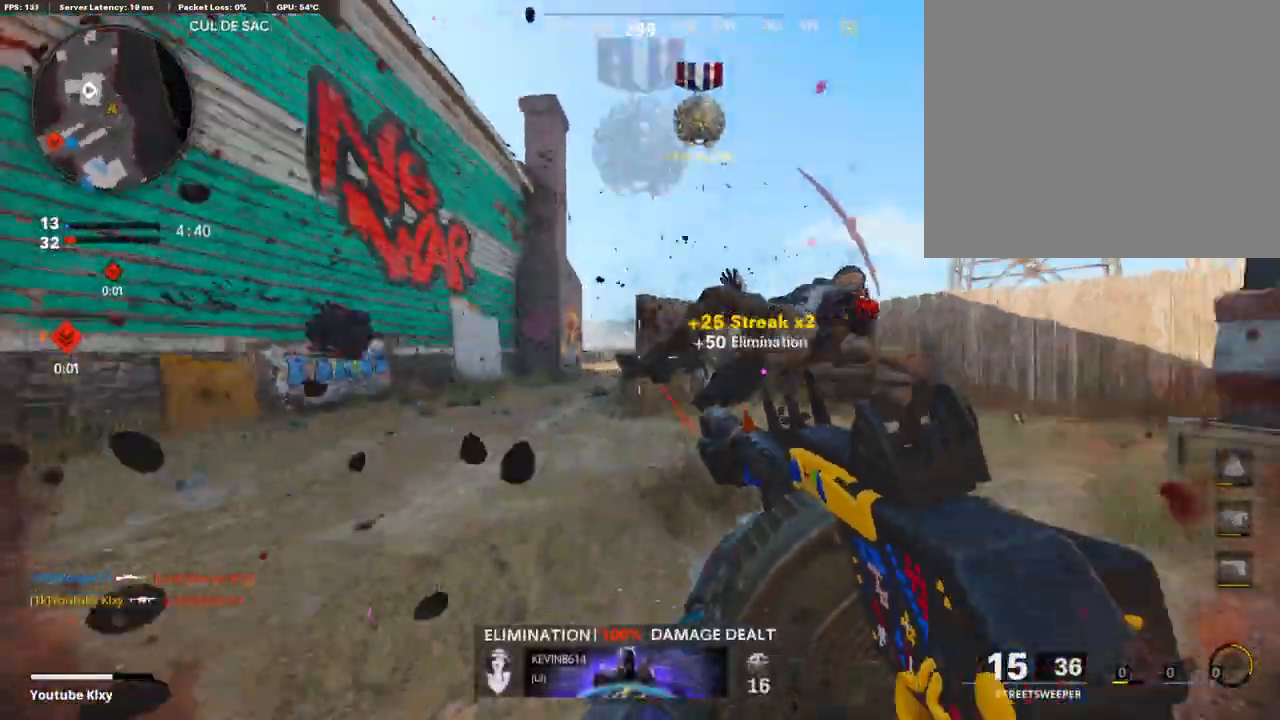
{"buttons": [], "left_stick": "up", "right_stick": "center", "events": [[68, "L2", "up"], [152, "L3", "down"], [168, "right_stick", "center"], [320, "L3", "up"], [320, "right_stick", "left"], [454, "right_stick", "center"]]}
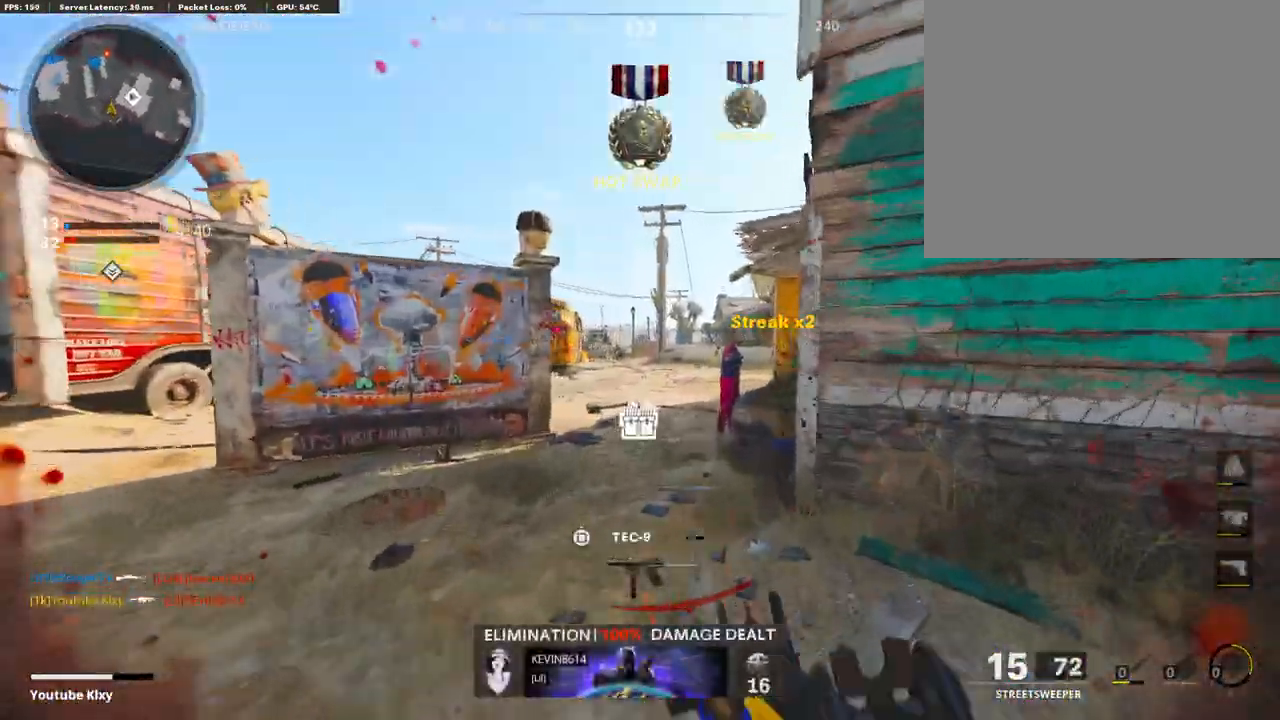
{"buttons": [], "left_stick": "left", "right_stick": "center", "events": [[269, "TRIANGLE", "down"], [336, "left_stick", "left"], [353, "TRIANGLE", "up"]]}
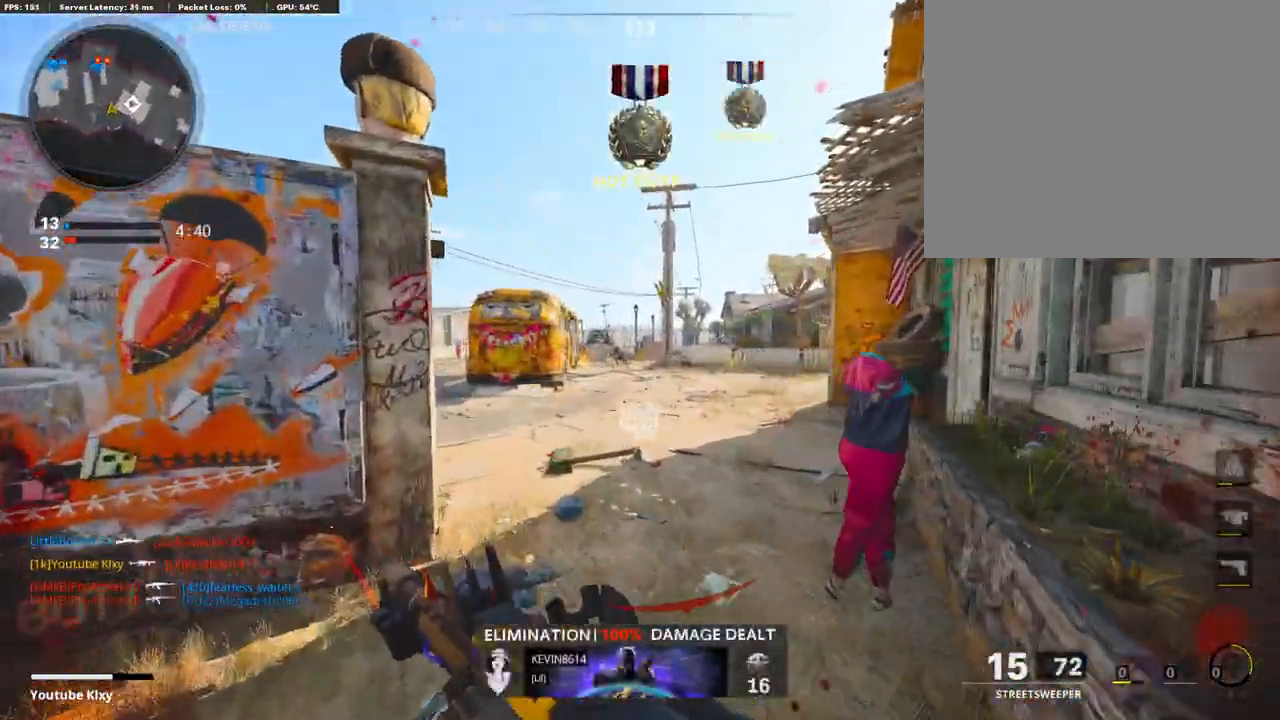
{"buttons": ["L1", "R3"], "left_stick": "right", "right_stick": "center", "events": [[68, "left_stick", "up-left"], [286, "L1", "down"], [286, "left_stick", "right"], [404, "R3", "down"]]}
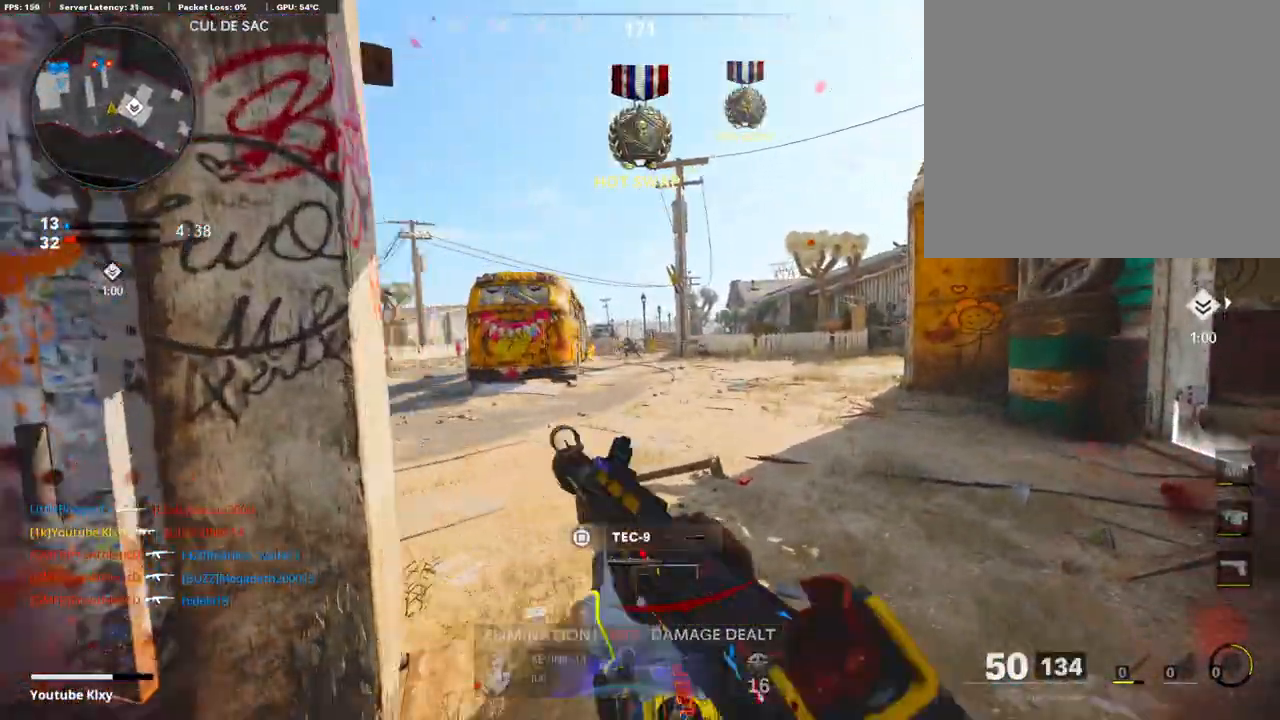
{"buttons": ["L1", "R1"], "left_stick": "left", "right_stick": "down-left", "events": [[34, "R3", "up"], [84, "R3", "down"], [135, "right_stick", "up-left"], [168, "R3", "up"], [269, "left_stick", "left"], [286, "right_stick", "center"], [353, "R1", "down"], [488, "right_stick", "down-left"]]}
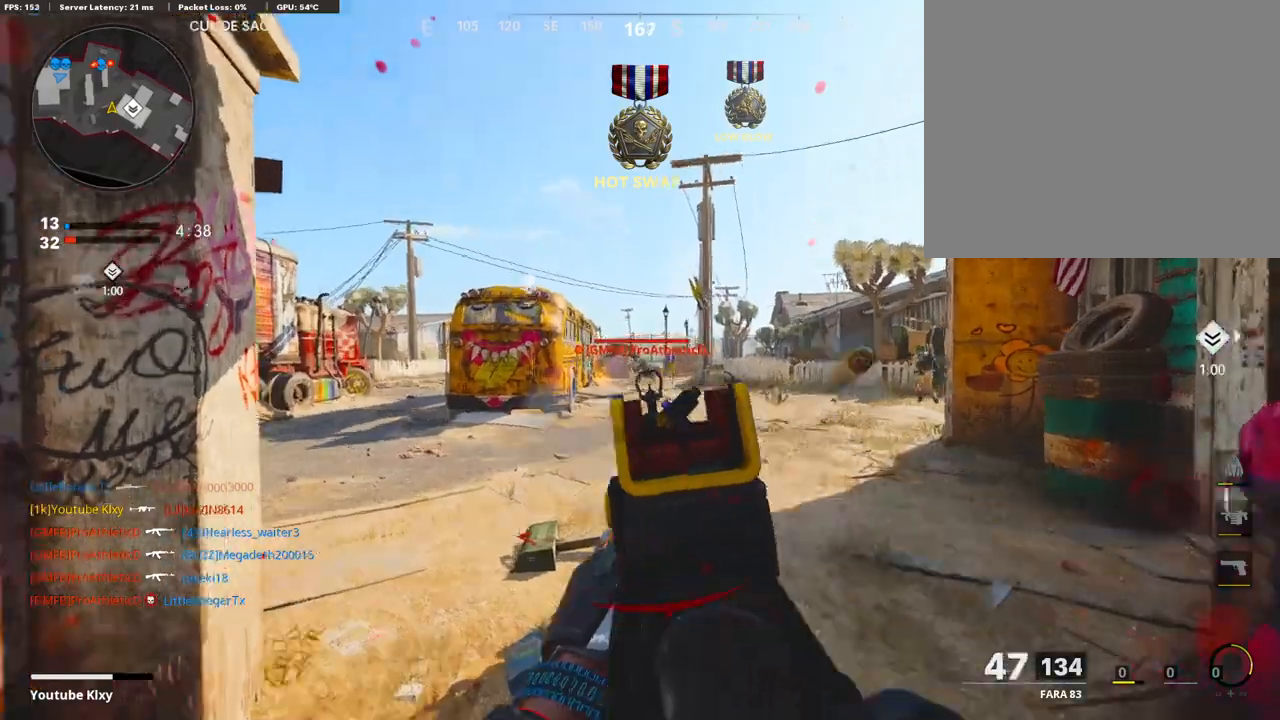
{"buttons": ["L1", "R1"], "left_stick": "right", "right_stick": "down", "events": [[68, "right_stick", "down"], [135, "left_stick", "right"], [236, "right_stick", "down-right"], [370, "right_stick", "down"]]}
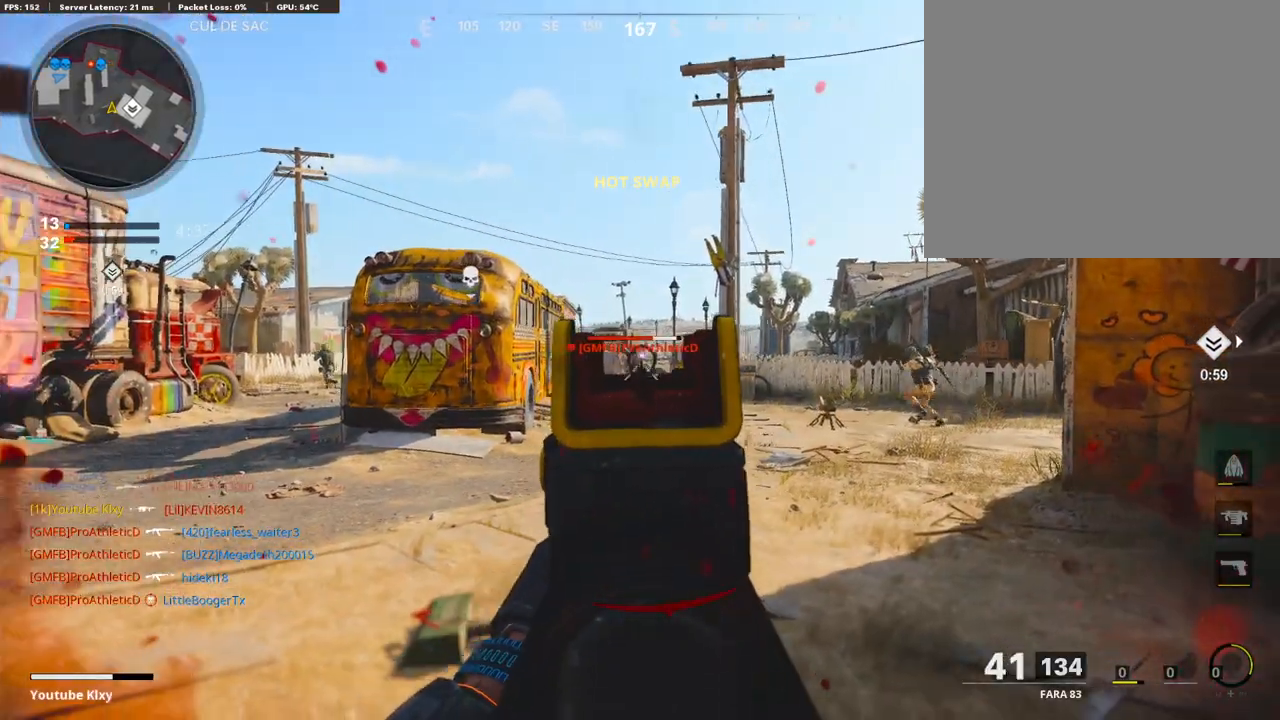
{"buttons": ["L1", "R1"], "left_stick": "up-right", "right_stick": "down-right", "events": [[34, "left_stick", "up-left"], [101, "left_stick", "left"], [269, "right_stick", "center"], [303, "left_stick", "up-right"], [437, "right_stick", "down-right"]]}
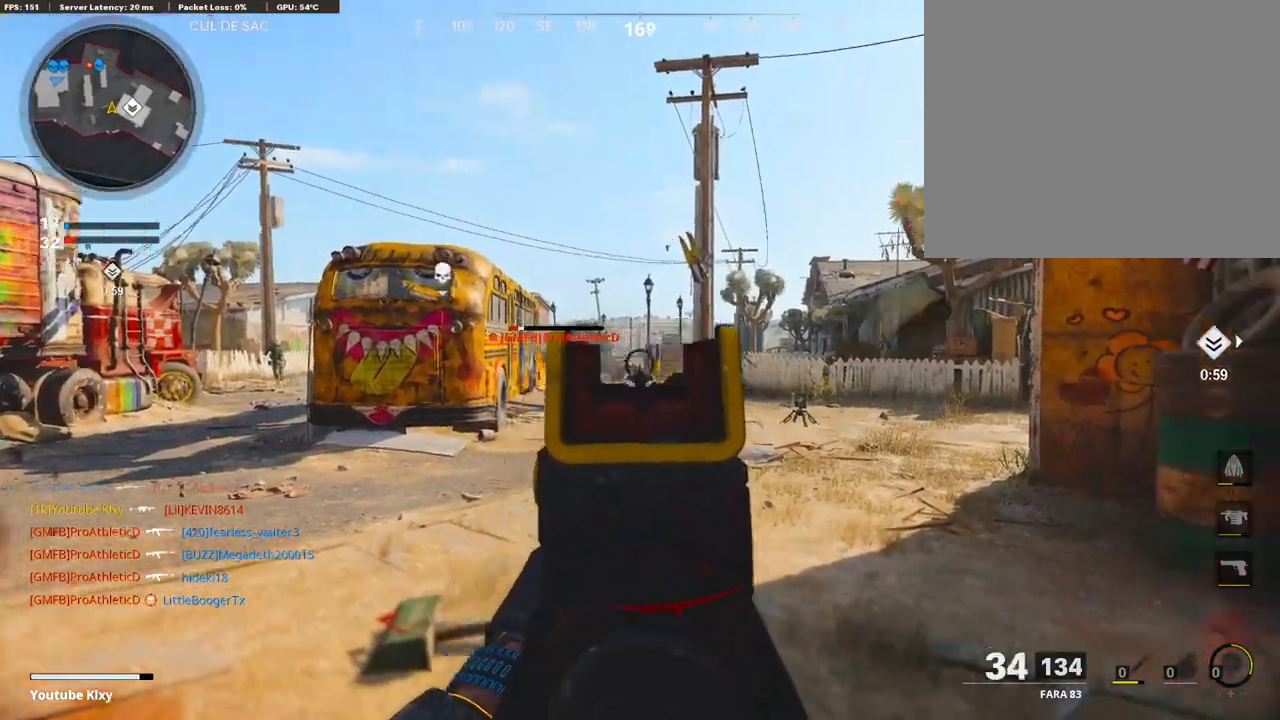
{"buttons": ["L1", "R1"], "left_stick": "right", "right_stick": "center", "events": [[84, "right_stick", "center"], [134, "left_stick", "left"], [336, "right_stick", "down-left"], [453, "right_stick", "center"], [504, "left_stick", "right"]]}
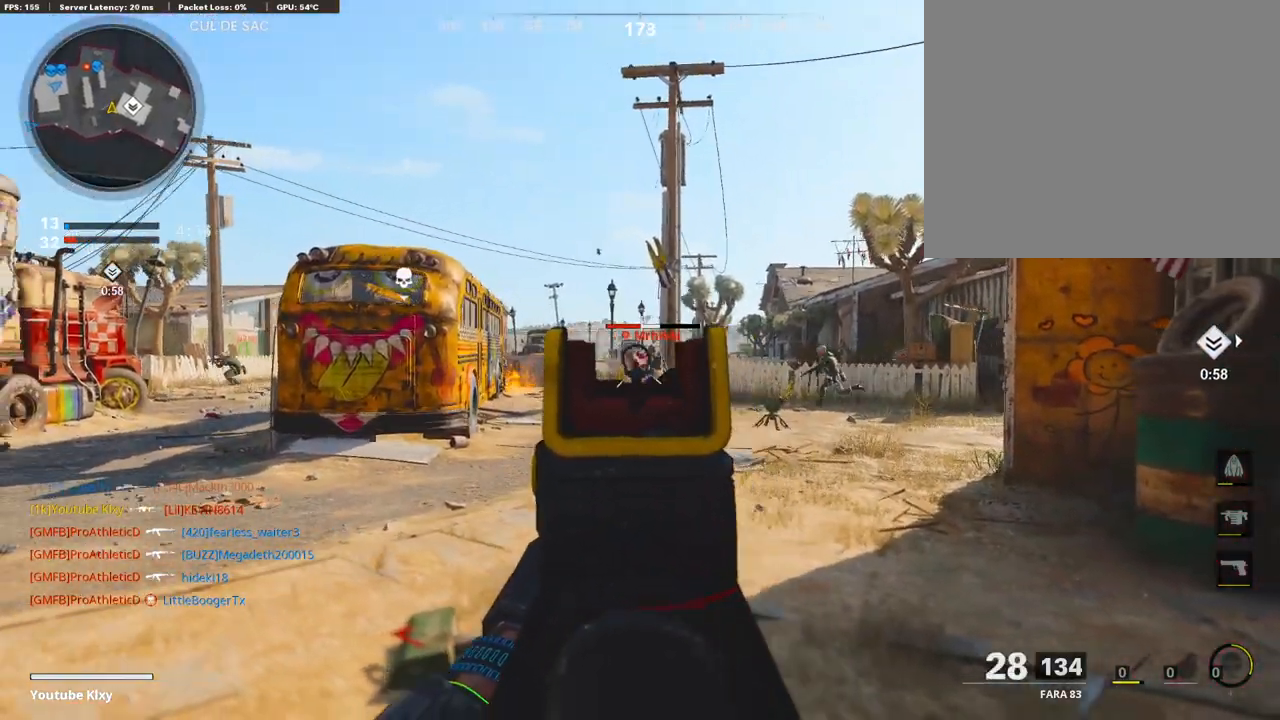
{"buttons": ["L1", "R1"], "left_stick": "left", "right_stick": "down-right", "events": [[16, "right_stick", "right"], [67, "right_stick", "down-right"], [302, "left_stick", "up-right"], [302, "right_stick", "center"], [453, "left_stick", "left"], [470, "right_stick", "down-right"]]}
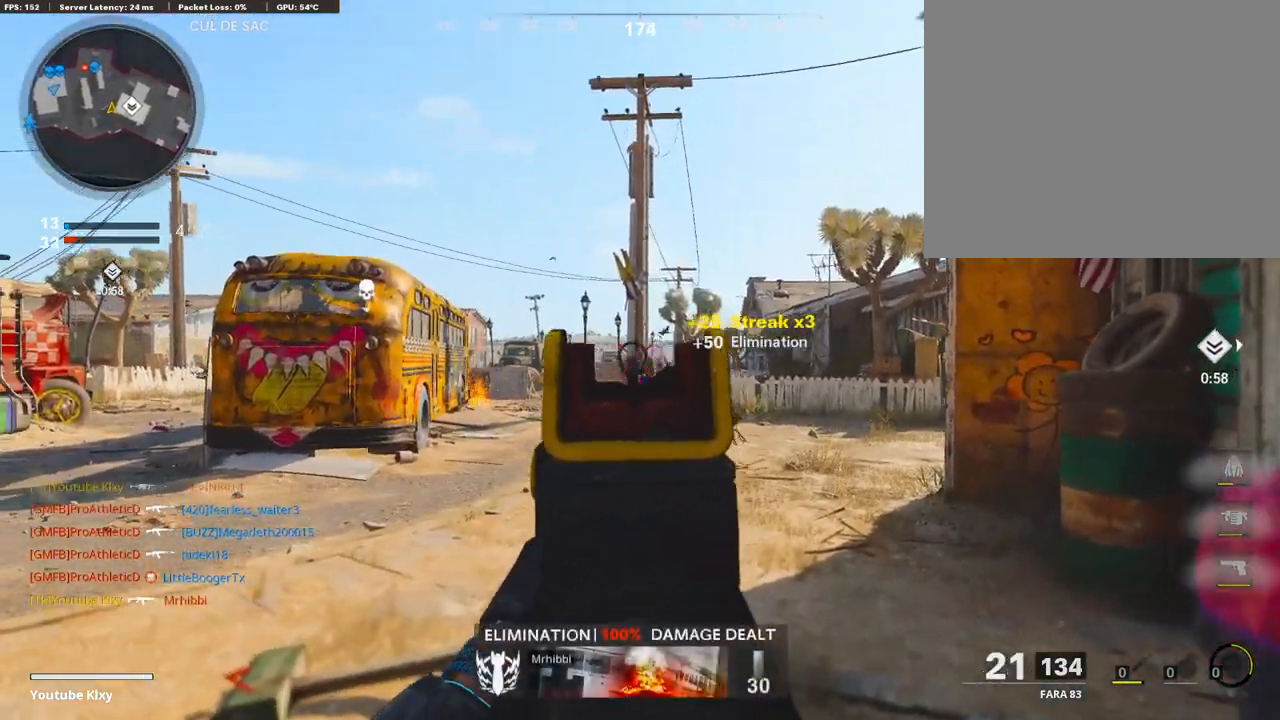
{"buttons": ["L1", "R1"], "left_stick": "center", "right_stick": "down", "events": [[353, "right_stick", "down-left"], [488, "left_stick", "center"], [488, "right_stick", "down"]]}
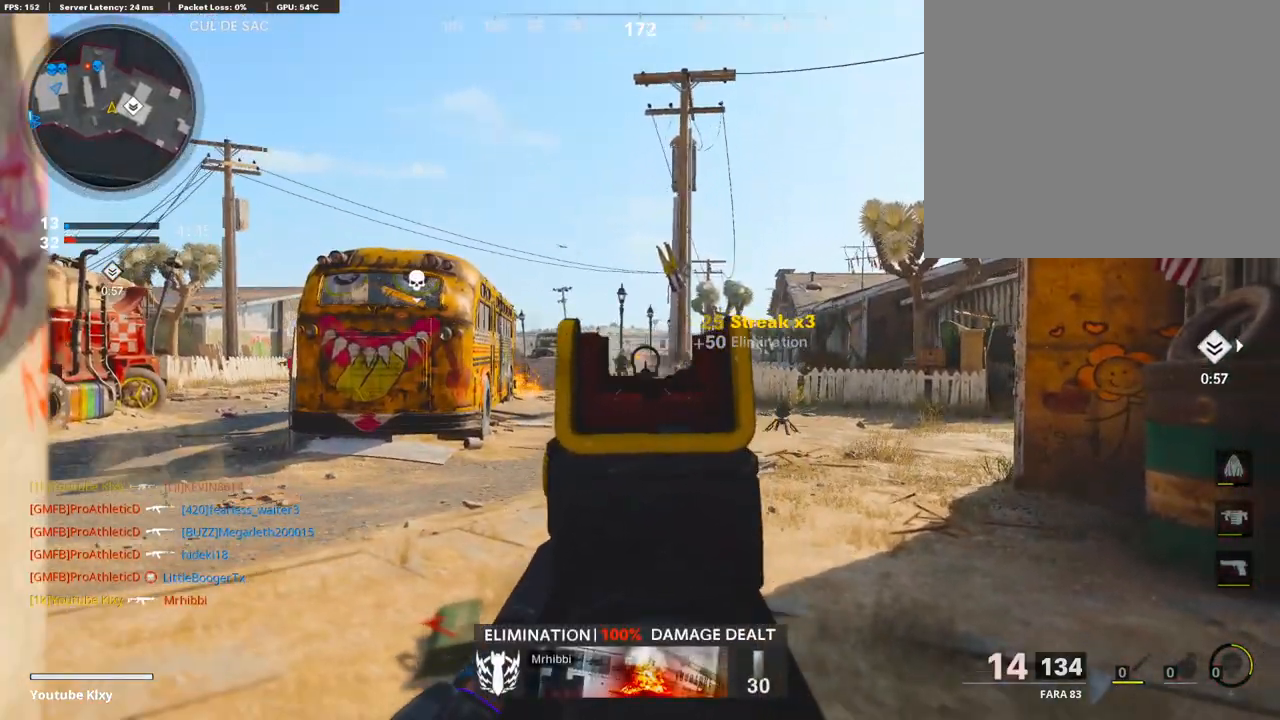
{"buttons": ["L1", "R1"], "left_stick": "up", "right_stick": "down-right", "events": [[34, "left_stick", "right"], [84, "right_stick", "down-left"], [219, "right_stick", "center"], [286, "right_stick", "down-right"], [504, "left_stick", "up"]]}
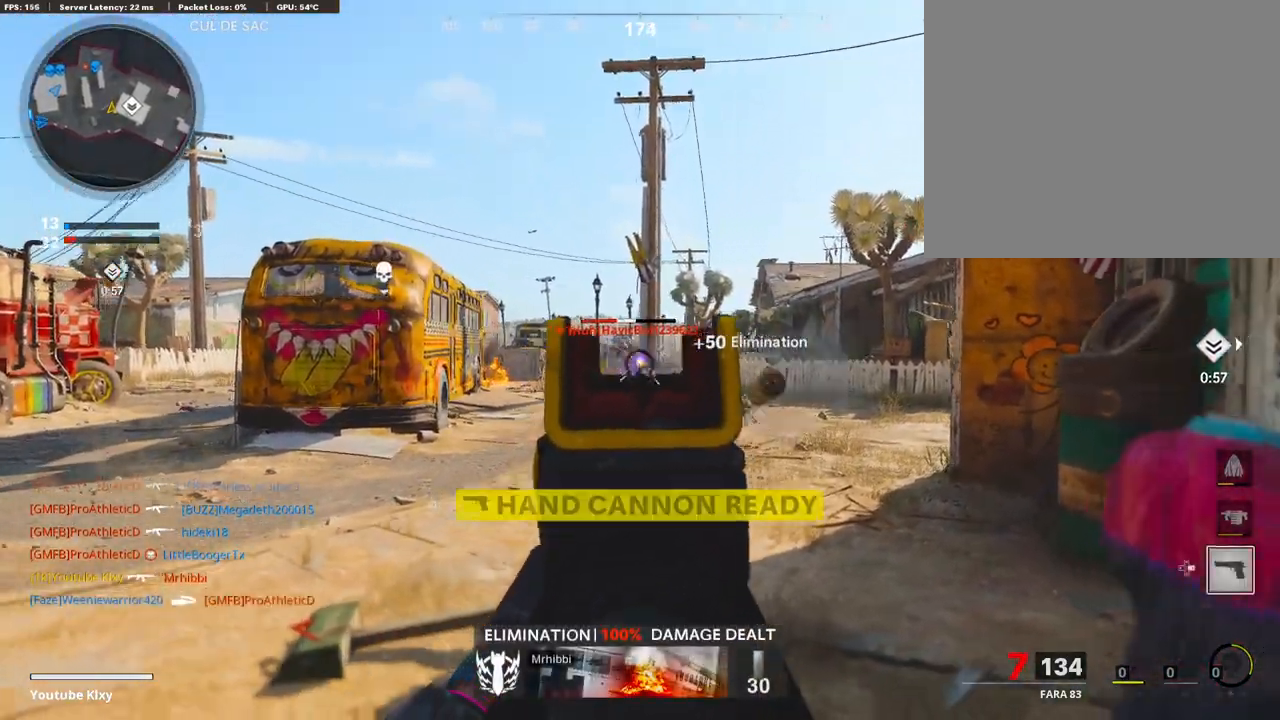
{"buttons": ["L1", "R1"], "left_stick": "up-right", "right_stick": "down", "events": [[17, "right_stick", "center"], [34, "left_stick", "left"], [68, "right_stick", "down-right"], [152, "right_stick", "center"], [236, "right_stick", "left"], [303, "right_stick", "down-left"], [420, "right_stick", "down"], [454, "left_stick", "up-right"]]}
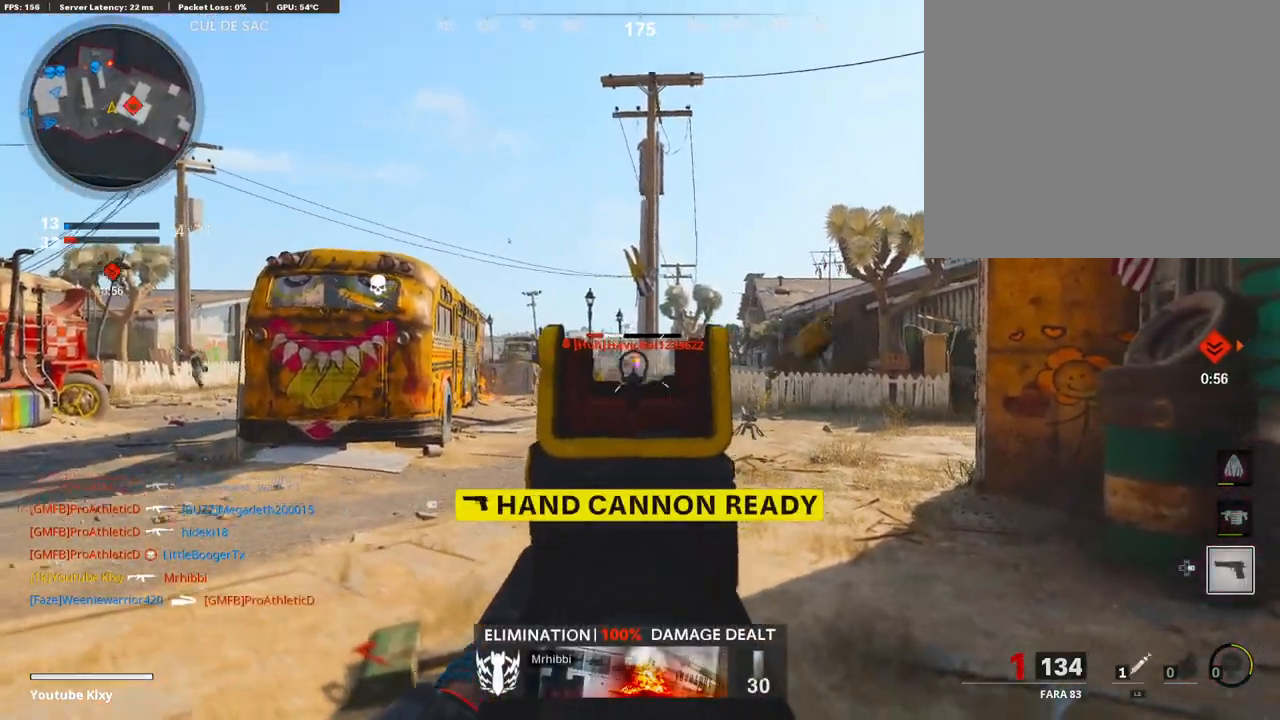
{"buttons": ["SQUARE", "L3"], "left_stick": "up", "right_stick": "center", "events": [[33, "right_stick", "down-right"], [134, "right_stick", "down"], [168, "L1", "up"], [235, "L3", "down"], [235, "R1", "up"], [302, "right_stick", "right"], [319, "left_stick", "up"], [386, "L3", "up"], [436, "SQUARE", "down"], [453, "right_stick", "center"], [470, "L3", "down"]]}
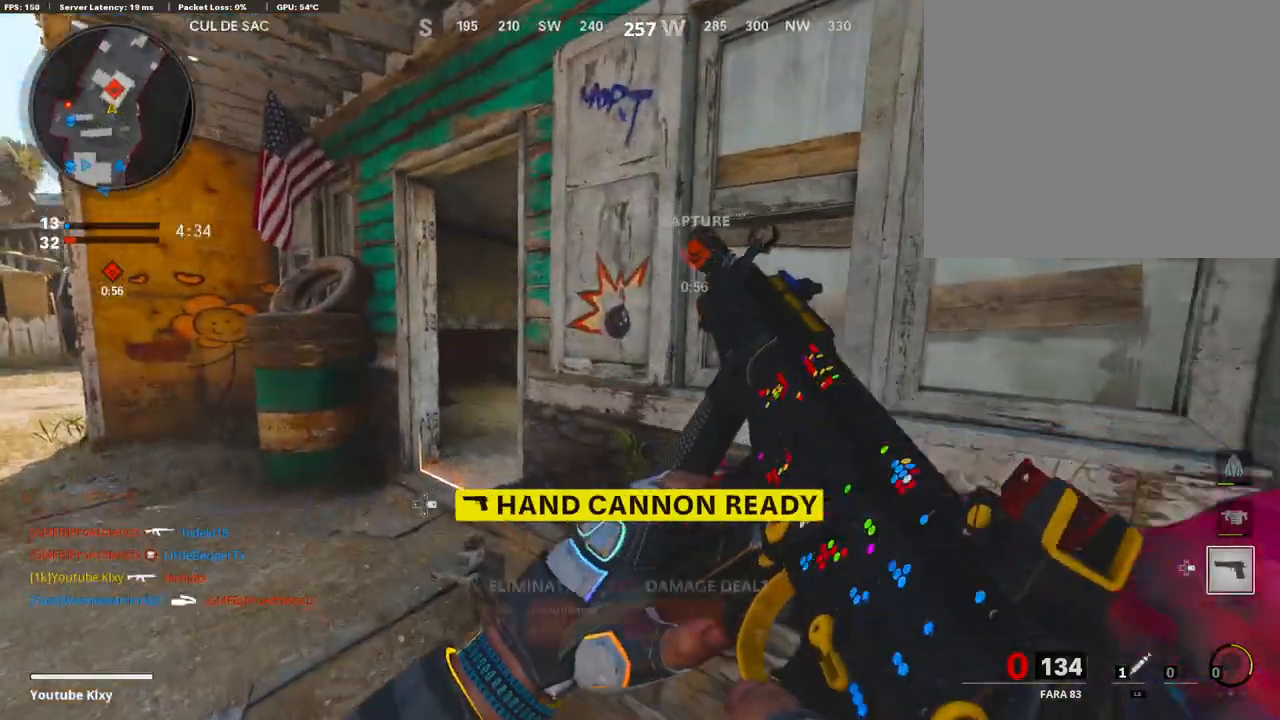
{"buttons": [], "left_stick": "up", "right_stick": "right", "events": [[16, "SQUARE", "up"], [302, "right_stick", "right"], [403, "L3", "up"]]}
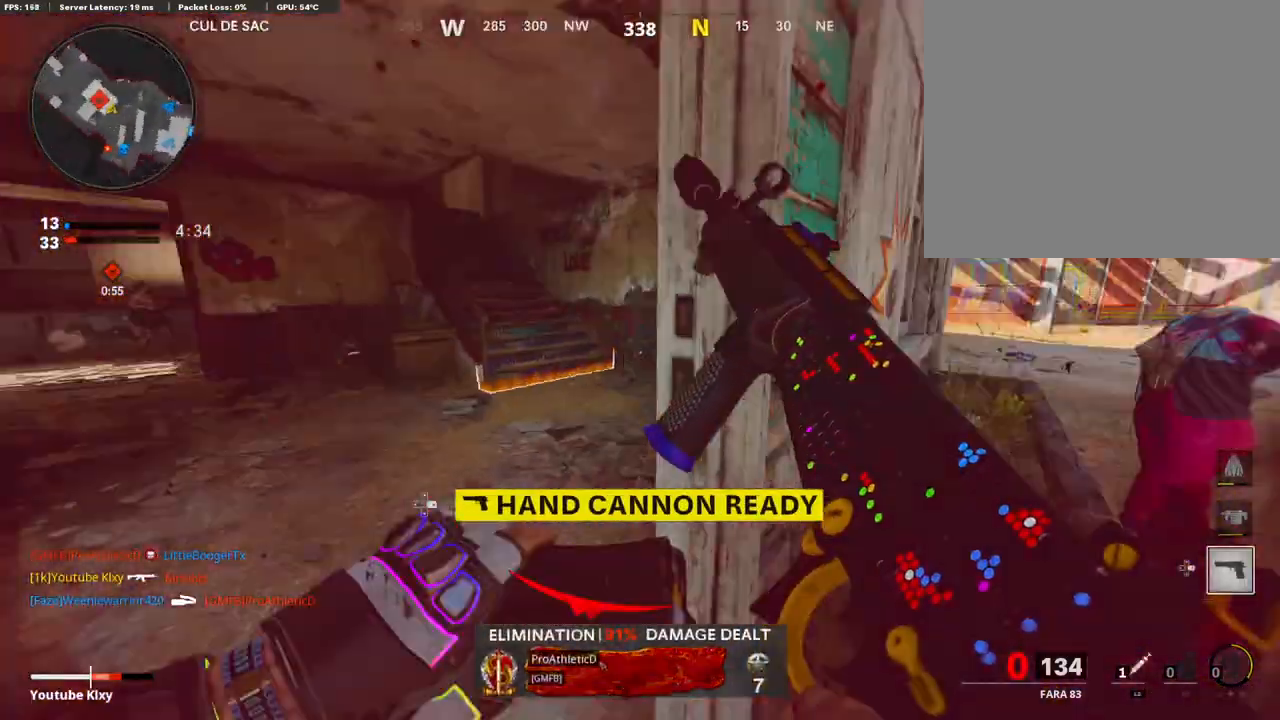
{"buttons": ["L3", "R3"], "left_stick": "up", "right_stick": "center", "events": [[34, "right_stick", "center"], [101, "L3", "down"], [118, "right_stick", "left"], [185, "right_stick", "center"], [320, "R3", "down"]]}
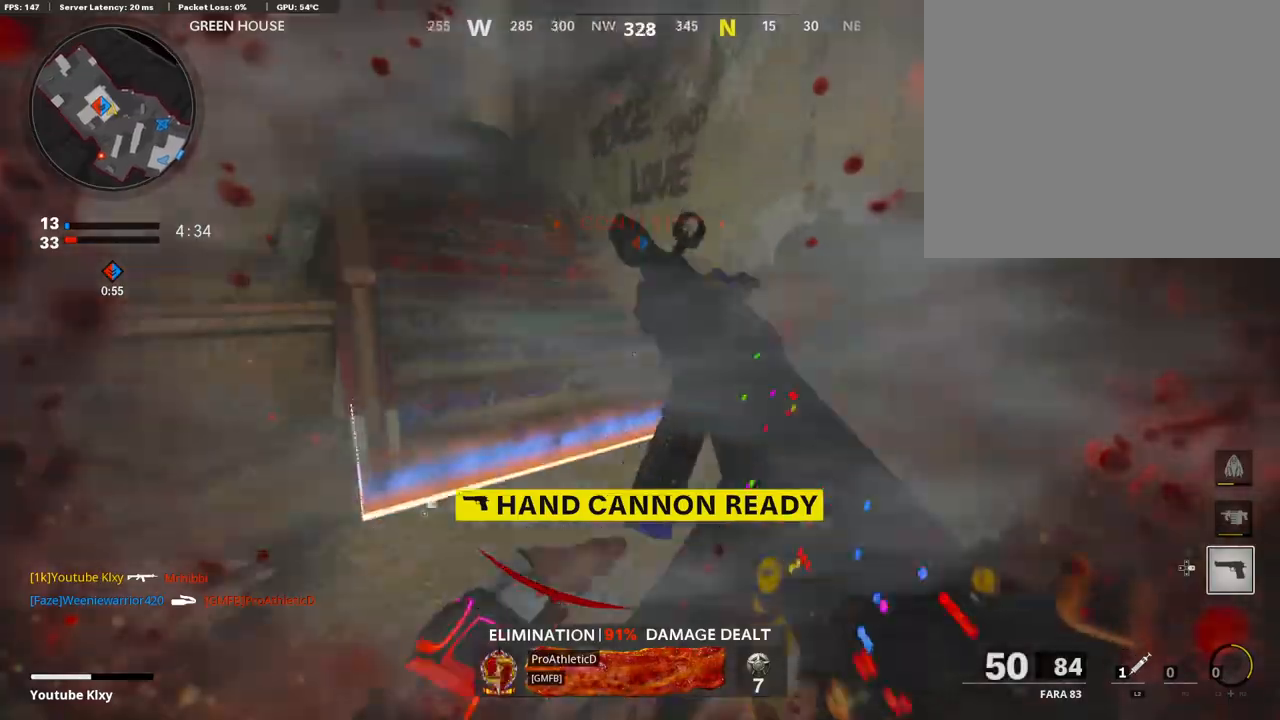
{"buttons": ["L2"], "left_stick": "up", "right_stick": "center", "events": [[34, "L3", "up"], [34, "right_stick", "up-left"], [51, "L2", "down"], [84, "R3", "up"], [168, "R3", "down"], [202, "L2", "up"], [286, "L3", "down"], [286, "R3", "up"], [404, "L3", "up"], [454, "L2", "down"], [454, "right_stick", "center"]]}
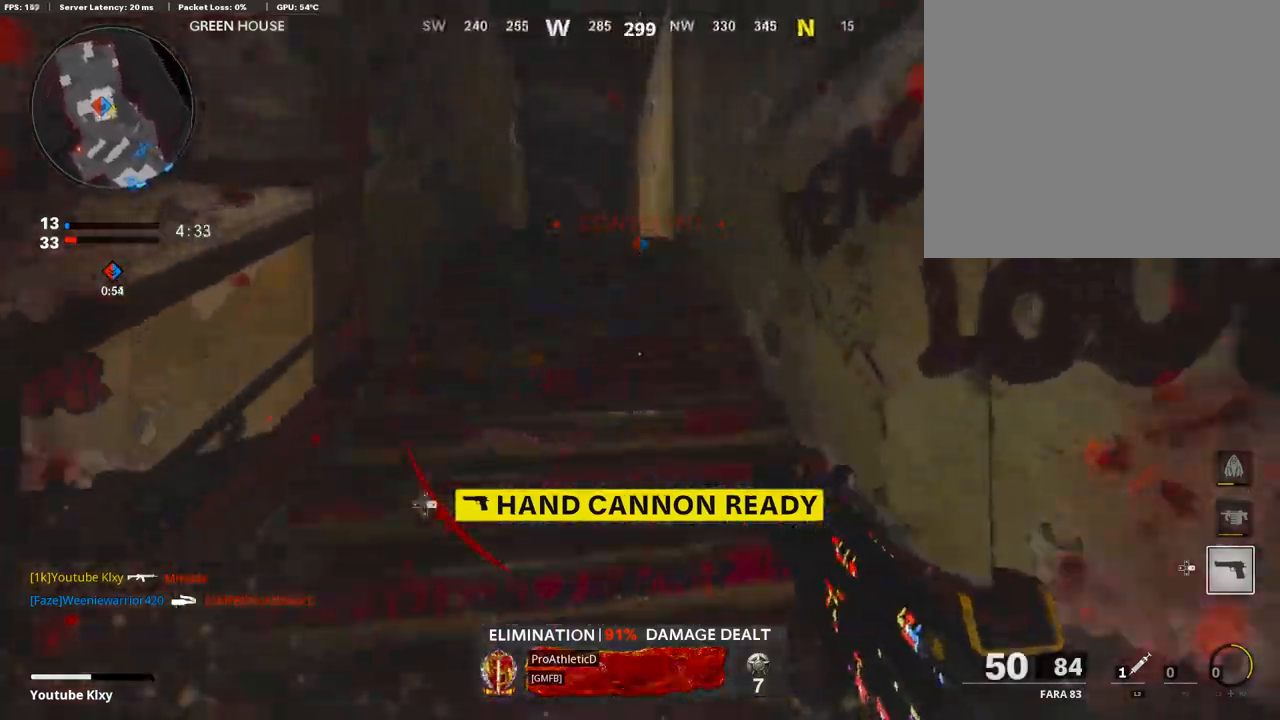
{"buttons": [], "left_stick": "up", "right_stick": "down", "events": [[117, "L2", "up"], [218, "L2", "down"], [285, "right_stick", "down-left"], [352, "L2", "up"], [453, "right_stick", "down"]]}
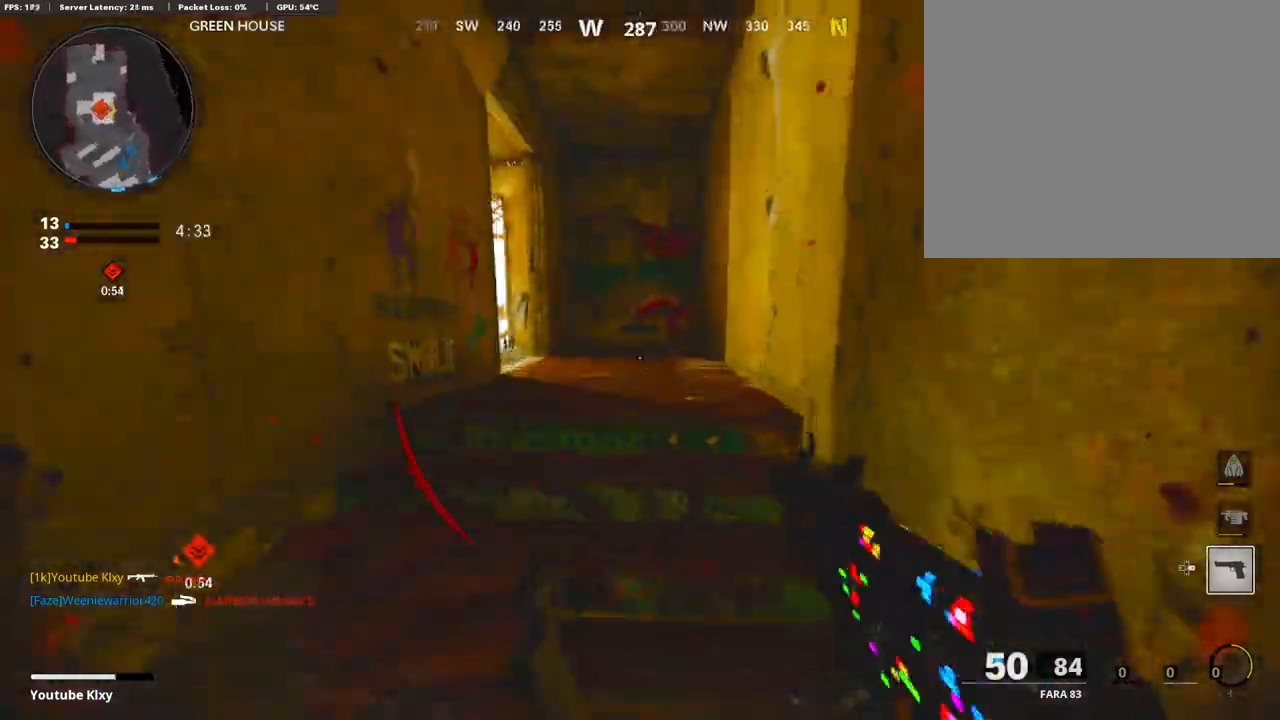
{"buttons": [], "left_stick": "up", "right_stick": "left", "events": [[50, "right_stick", "down-left"], [67, "L3", "down"], [201, "L3", "up"], [319, "right_stick", "down"], [470, "right_stick", "left"]]}
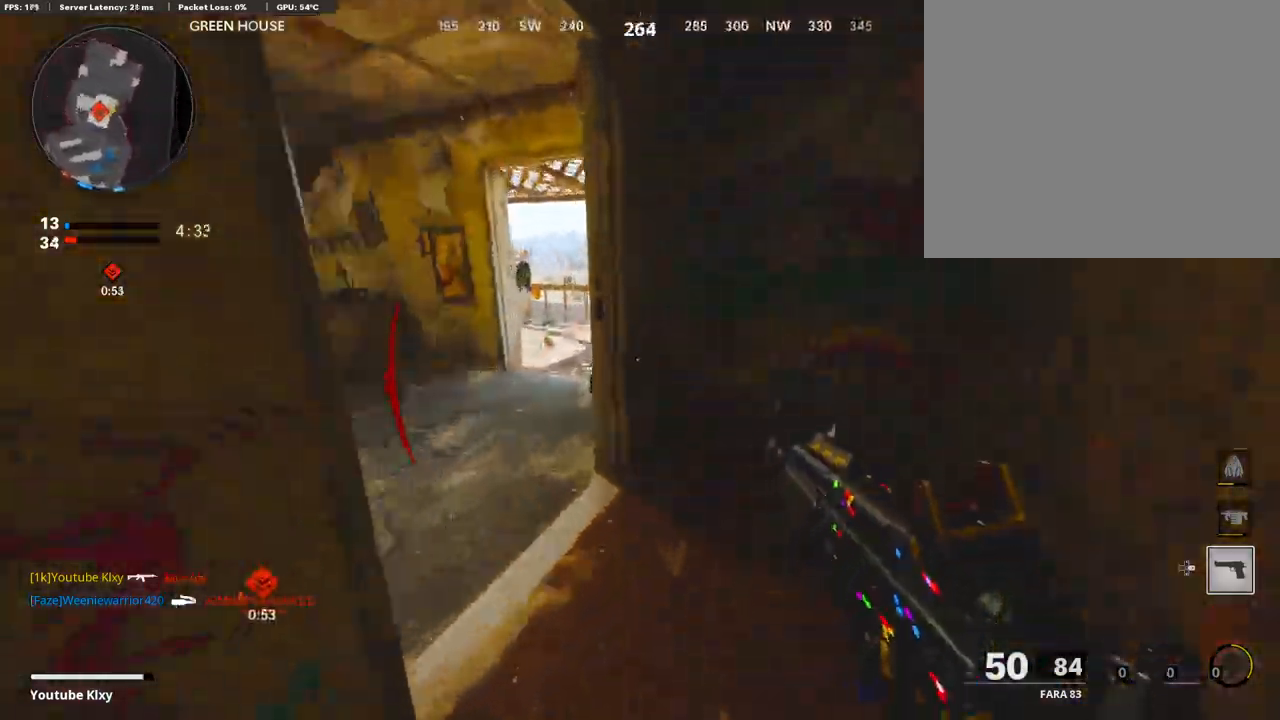
{"buttons": [], "left_stick": "up", "right_stick": "center", "events": [[33, "L3", "down"], [134, "right_stick", "center"], [403, "L3", "up"]]}
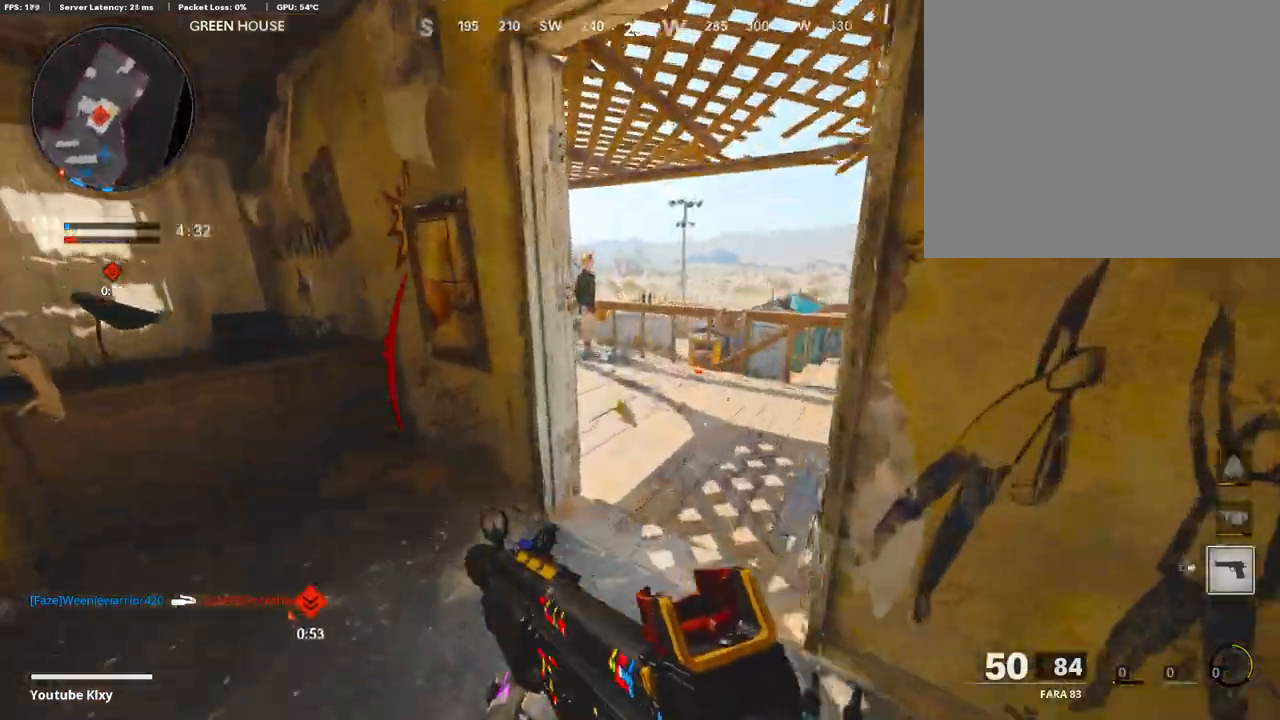
{"buttons": ["L1"], "left_stick": "up-right", "right_stick": "center", "events": [[235, "right_stick", "left"], [352, "right_stick", "center"], [403, "CROSS", "down"], [403, "L1", "down"], [453, "left_stick", "up-right"], [487, "CROSS", "up"]]}
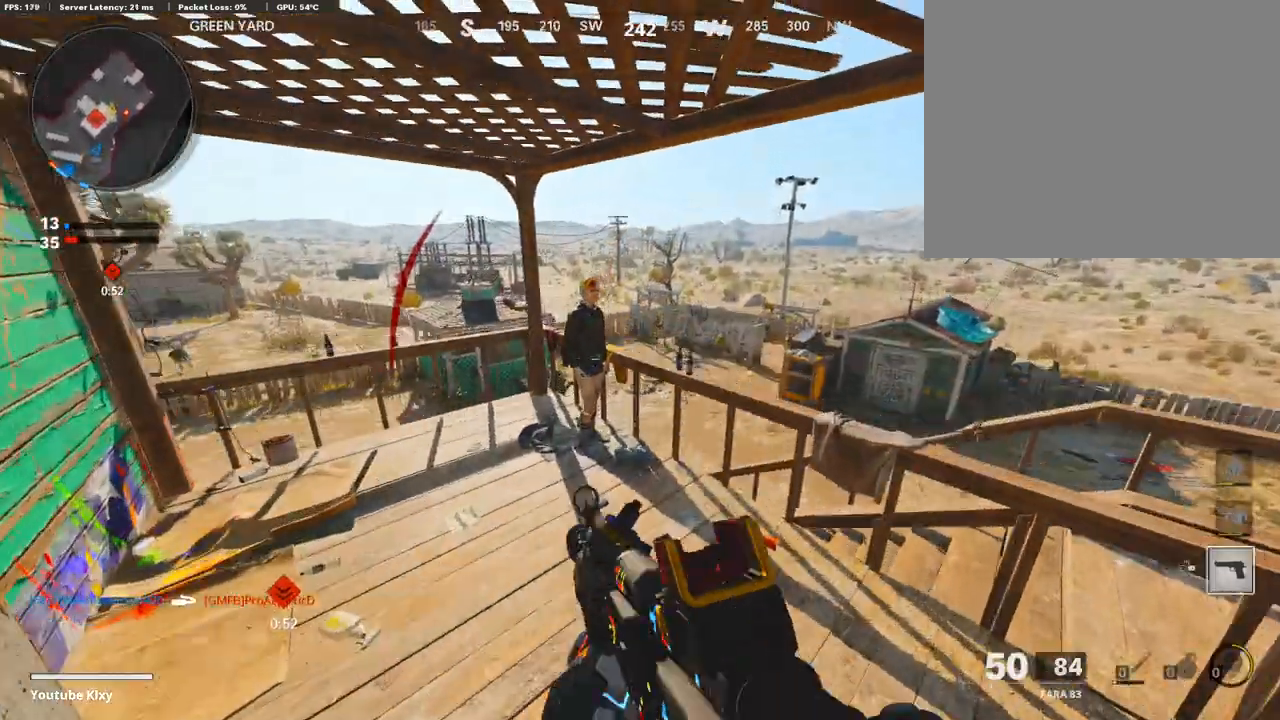
{"buttons": ["L1", "R1"], "left_stick": "up-right", "right_stick": "up", "events": [[151, "right_stick", "right"], [268, "right_stick", "up"], [352, "R1", "down"]]}
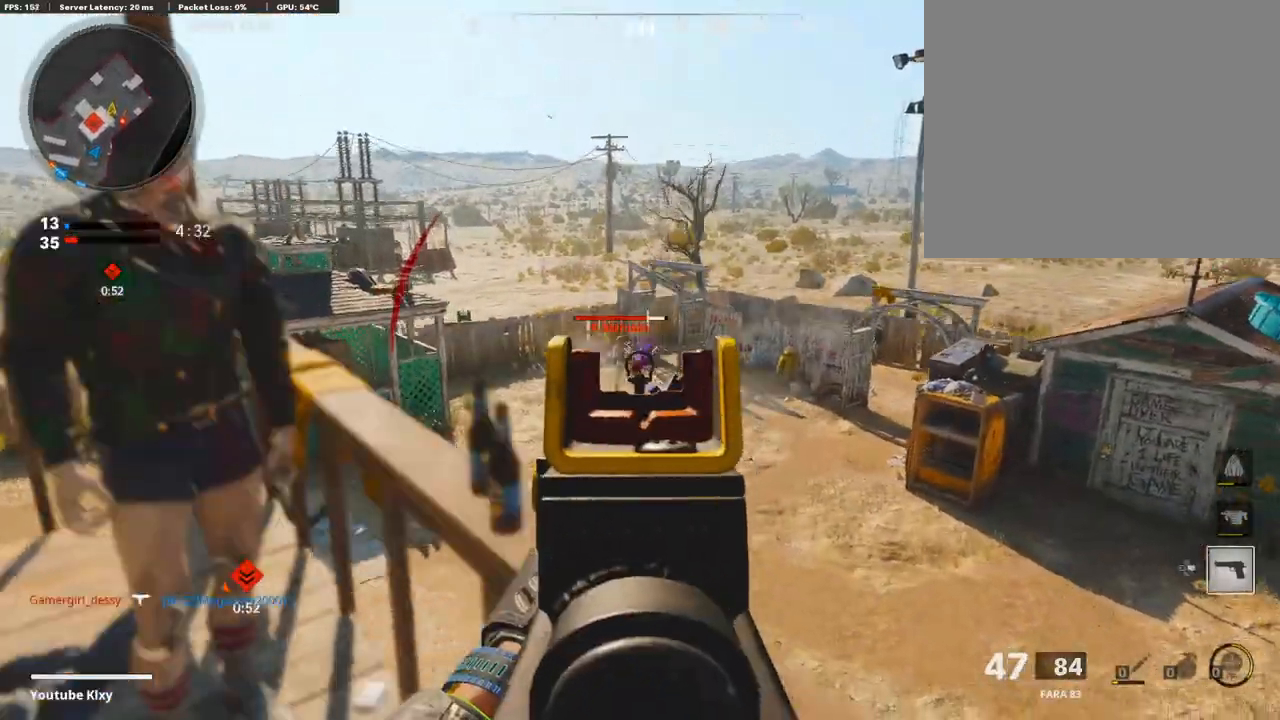
{"buttons": ["L1", "R1"], "left_stick": "right", "right_stick": "down-right", "events": [[50, "right_stick", "left"], [184, "left_stick", "right"], [201, "right_stick", "down-left"], [386, "right_stick", "right"], [436, "right_stick", "down-right"]]}
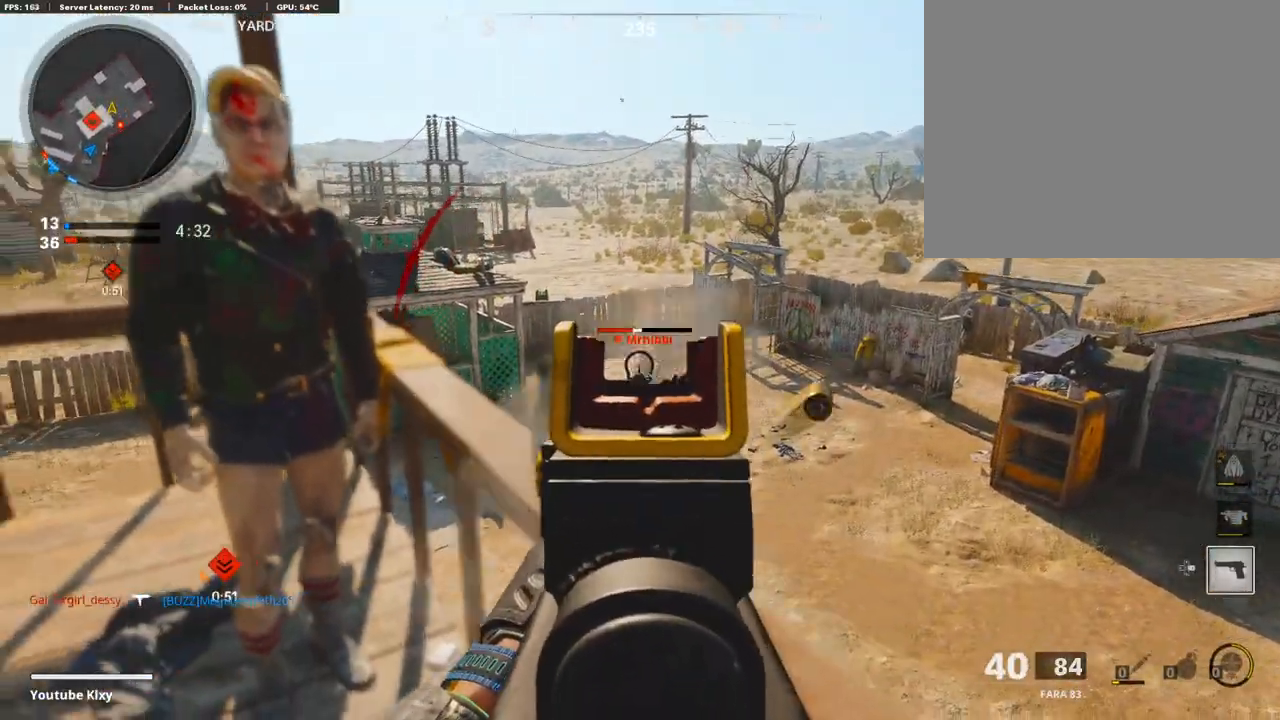
{"buttons": [], "left_stick": "right", "right_stick": "right", "events": [[117, "left_stick", "down-right"], [117, "right_stick", "down"], [184, "L1", "up"], [285, "right_stick", "right"], [336, "R1", "up"], [436, "left_stick", "right"]]}
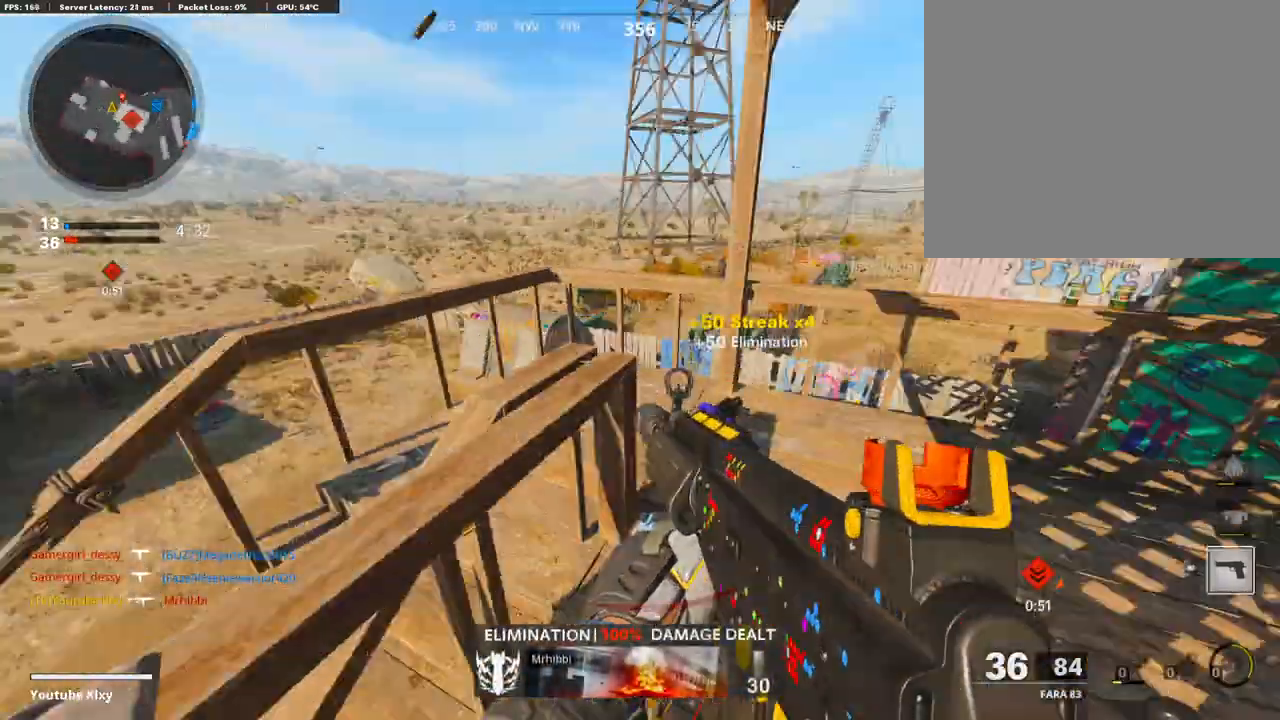
{"buttons": ["L3"], "left_stick": "up-right", "right_stick": "down-right", "events": [[33, "right_stick", "center"], [67, "TRIANGLE", "down"], [168, "TRIANGLE", "up"], [268, "left_stick", "up-right"], [302, "L3", "down"], [436, "right_stick", "down-right"]]}